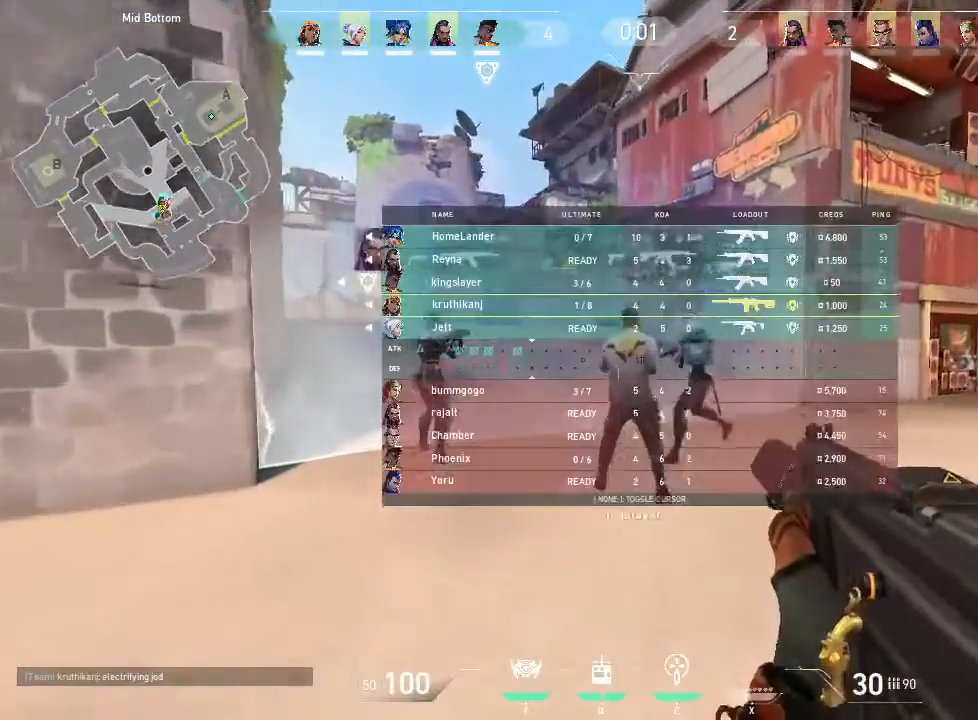
Gameplay with keyboard and mouse; each line is a JSON object with the keys and mouse buttons held at the frame after it. "events" lists presses ("down") and releases ("up") of "1", "2", "3", "4", "5", "a", "alt", "c", "caps_lock", "ctrl", "d", "e", "f", "g", "q", "r", "s", "shift", "space", "t", "tab", "v", "w", "x", "z", "mouse_left", "mouse_wheel" and "mouse_right" between this image and that frame as [ms after this image, input, new state], when the widget could be followed in between. "mouse_left", "mouse_wheel", "mouse_right" = the "left", "wheel", "right" buttons of the "mouse" list. No other keys are recorded. "wheel" means that the mouse wheel is clicked or scrolled. Not read: mouse_move.
{"keys": ["d", "tab", "w"], "mouse": [], "events": [[267, "d", "down"]]}
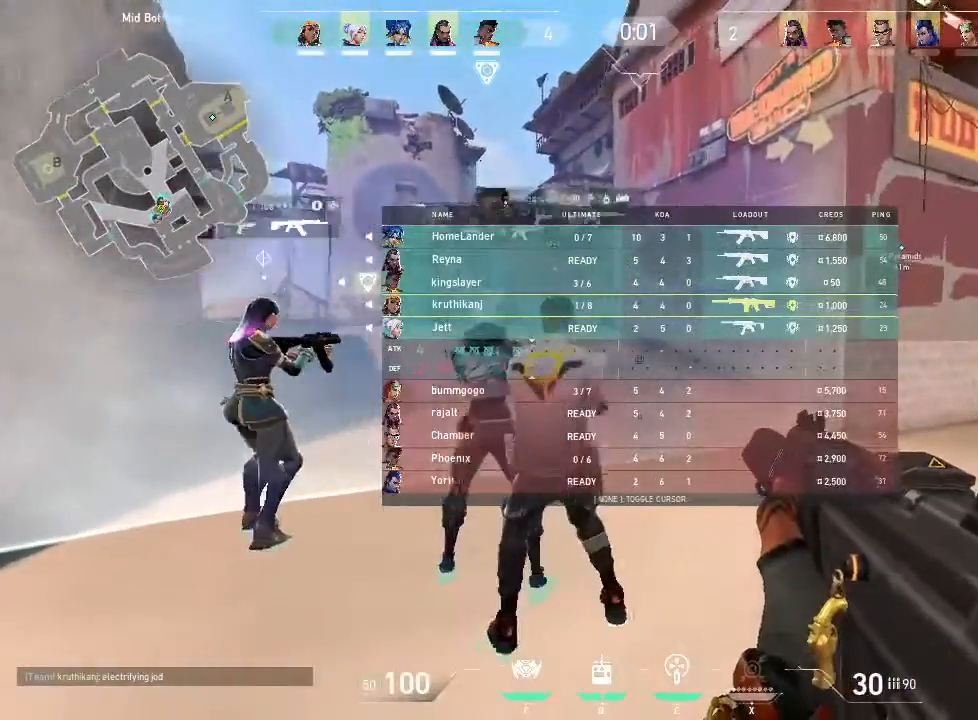
{"keys": ["tab", "w"], "mouse": [], "events": [[83, "d", "up"]]}
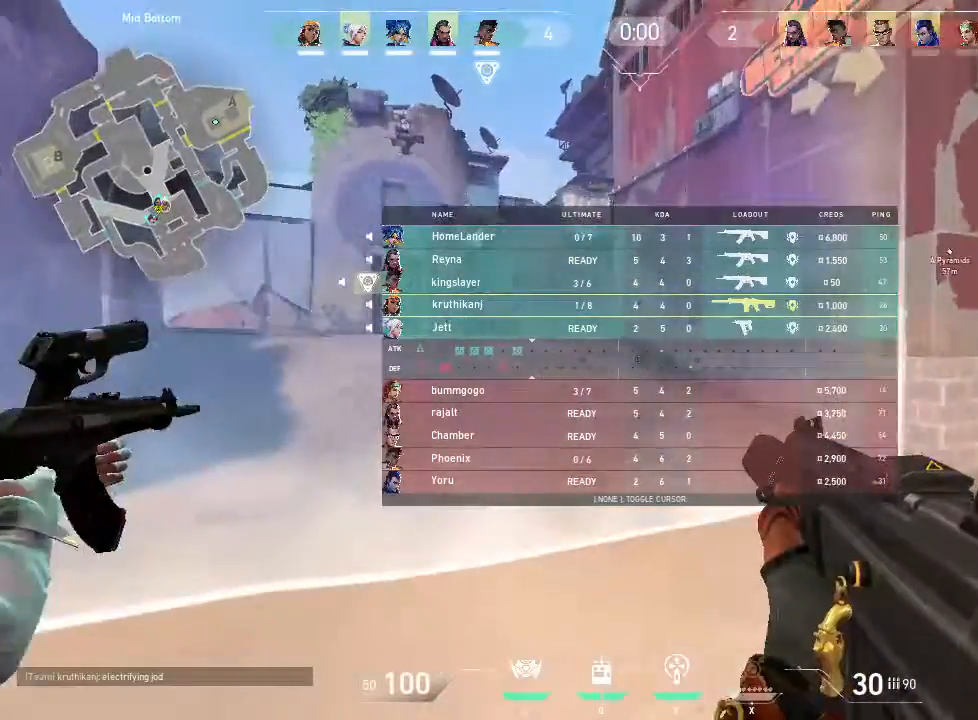
{"keys": [], "mouse": [], "events": [[300, "tab", "up"], [467, "w", "up"]]}
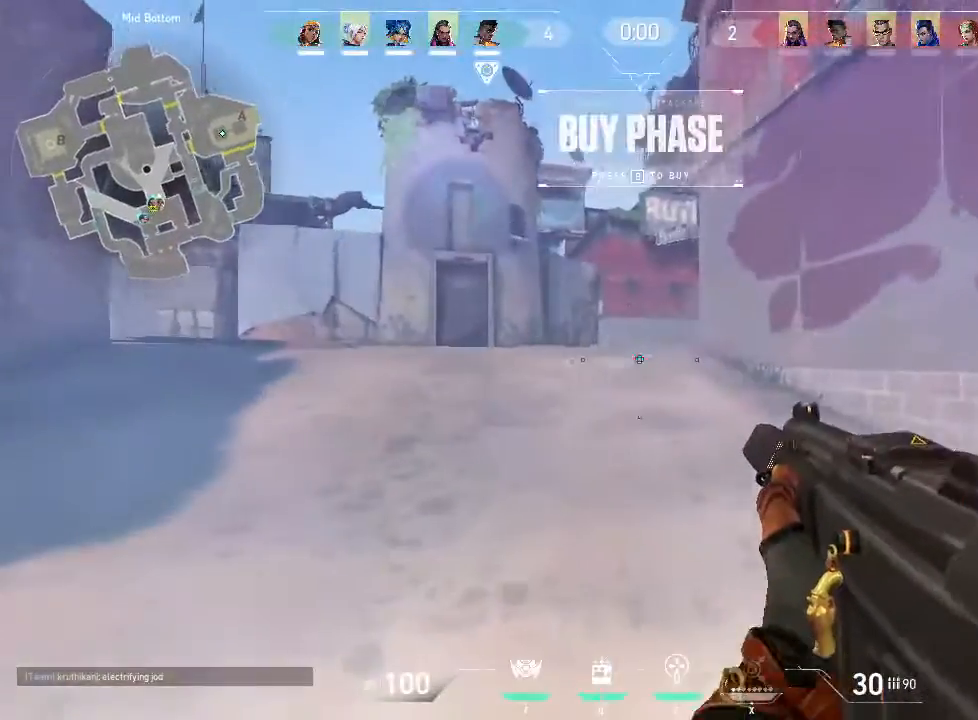
{"keys": ["d"], "mouse": [], "events": [[167, "d", "down"]]}
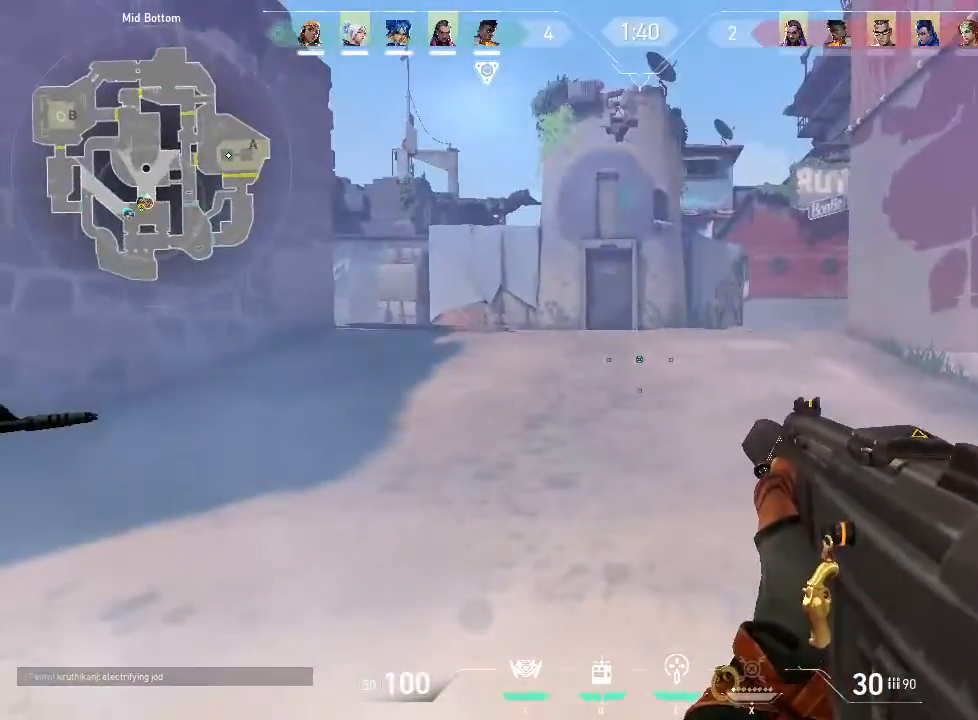
{"keys": ["w"], "mouse": []}
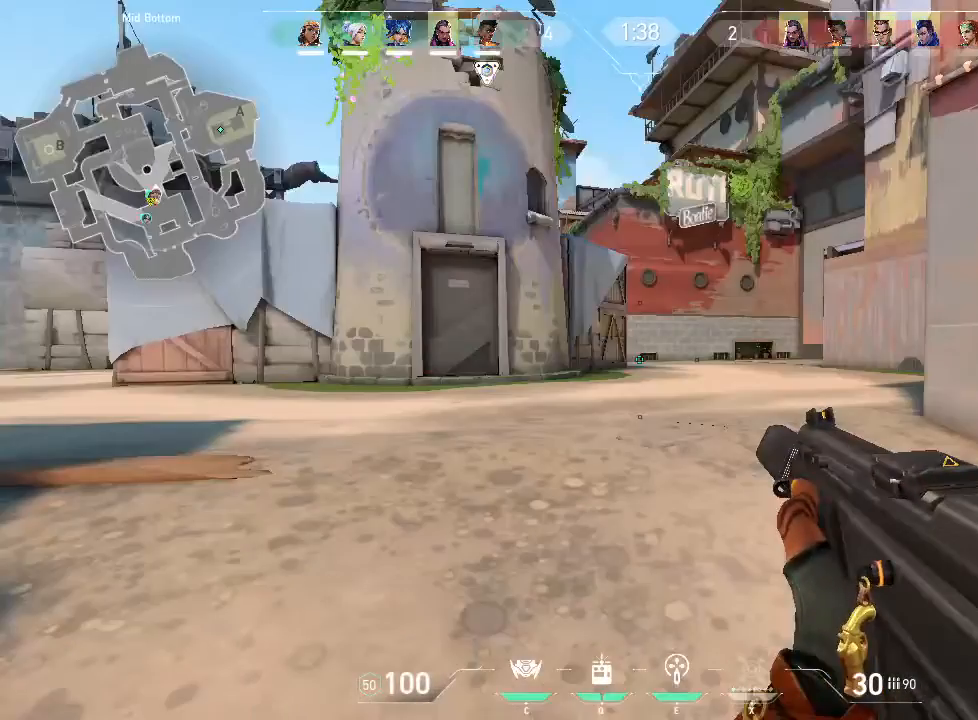
{"keys": ["w"], "mouse": [], "events": []}
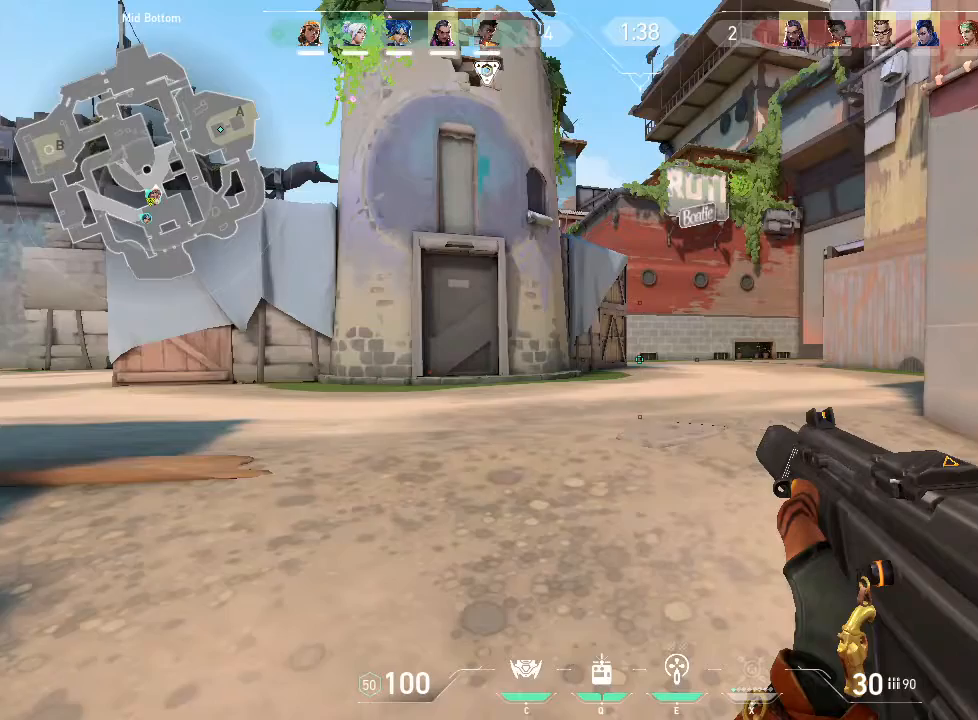
{"keys": ["a", "w"], "mouse": [], "events": [[100, "a", "down"]]}
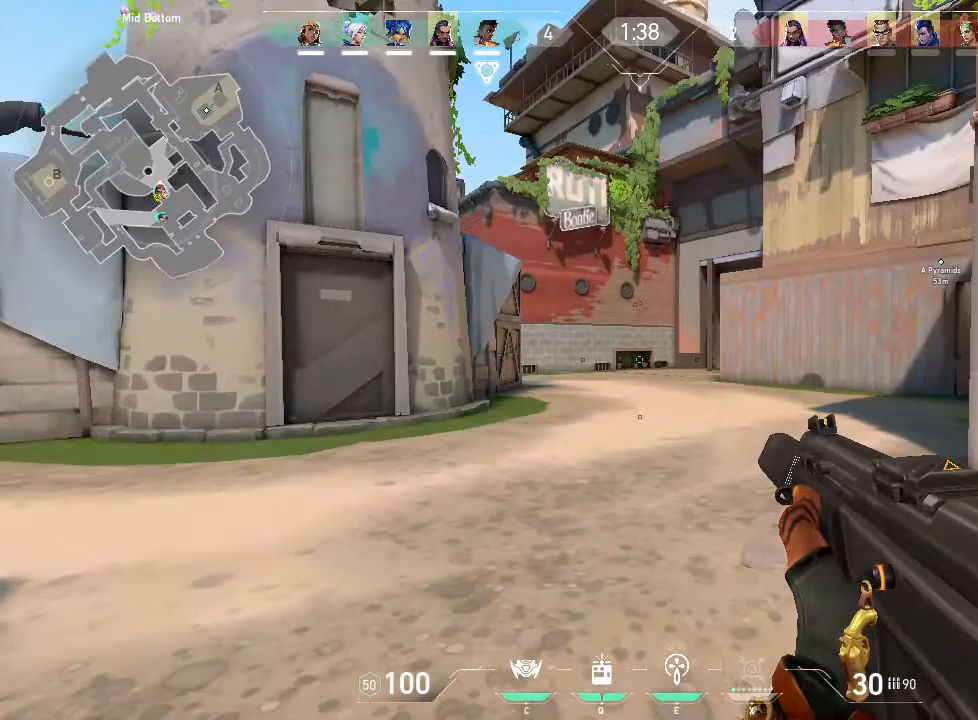
{"keys": ["a", "w"], "mouse": [], "events": []}
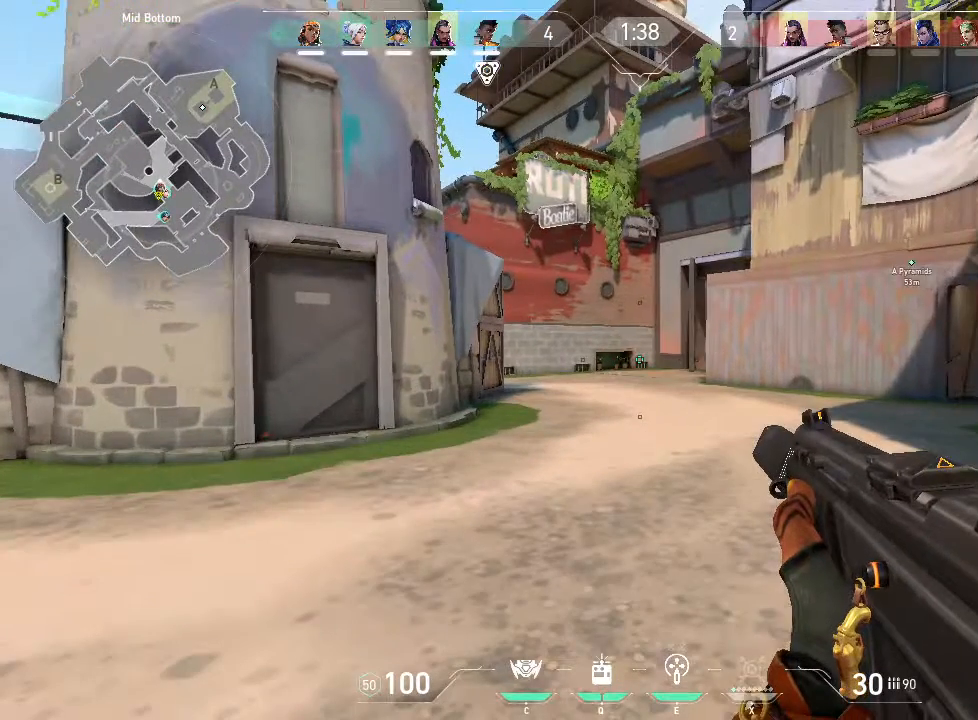
{"keys": ["w"], "mouse": [], "events": [[300, "a", "up"]]}
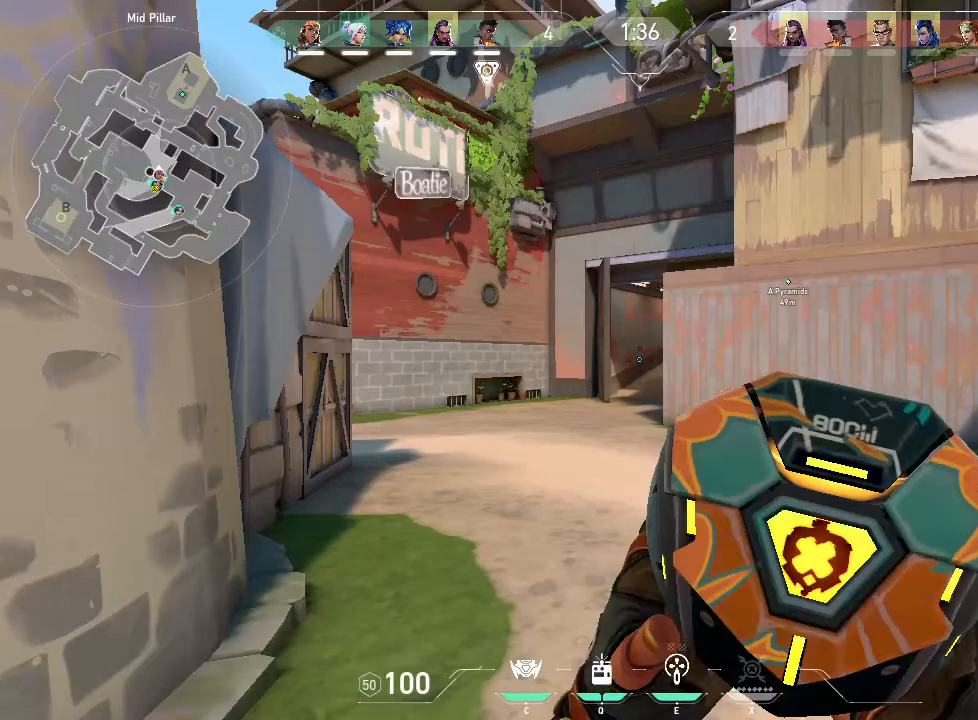
{"keys": ["d"], "mouse": [], "events": [[467, "d", "down"], [467, "w", "up"]]}
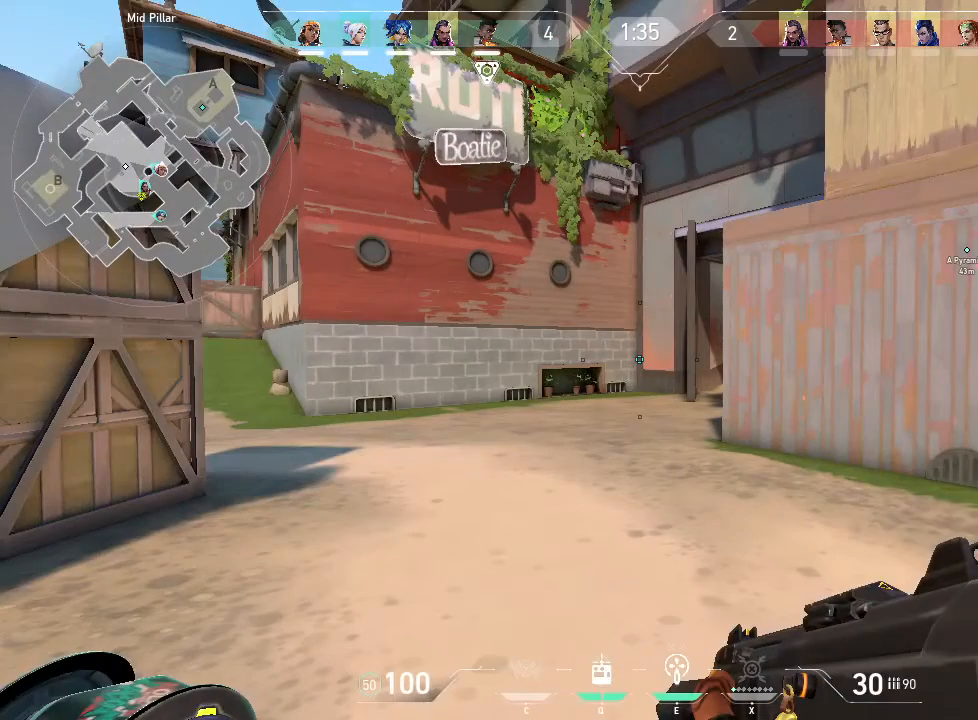
{"keys": ["d"], "mouse": [], "events": []}
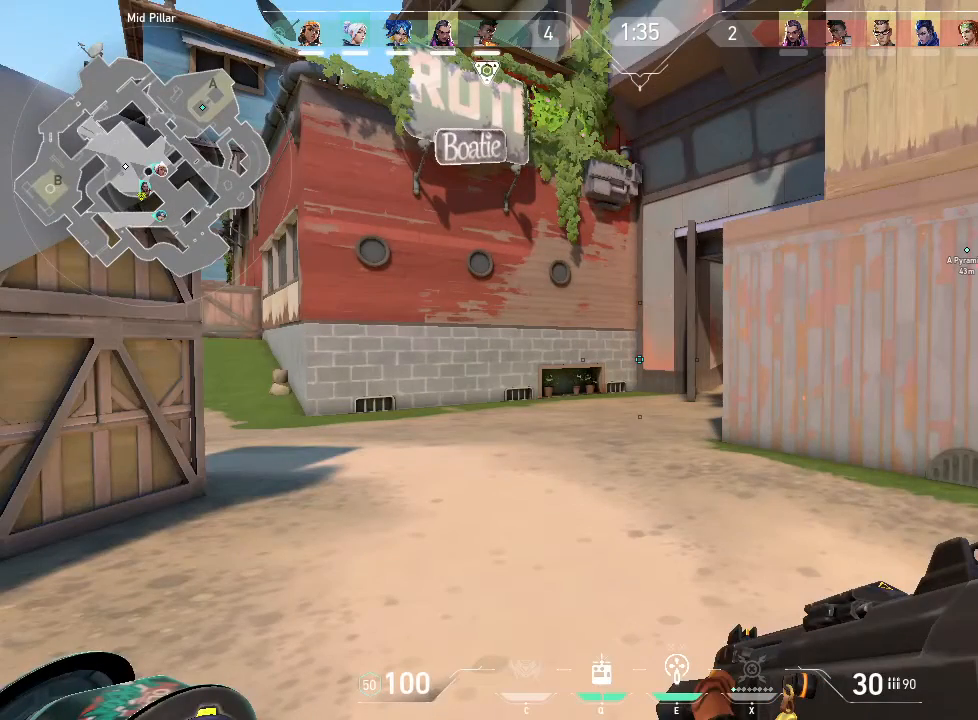
{"keys": ["d", "w"], "mouse": [], "events": [[383, "w", "down"]]}
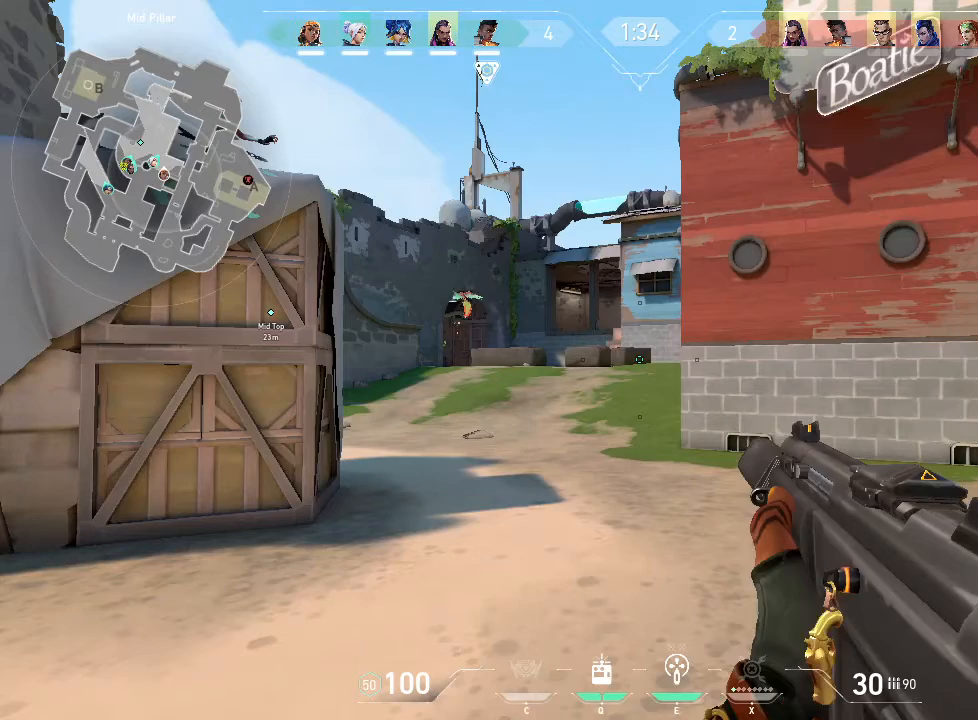
{"keys": ["d", "w"], "mouse": [], "events": []}
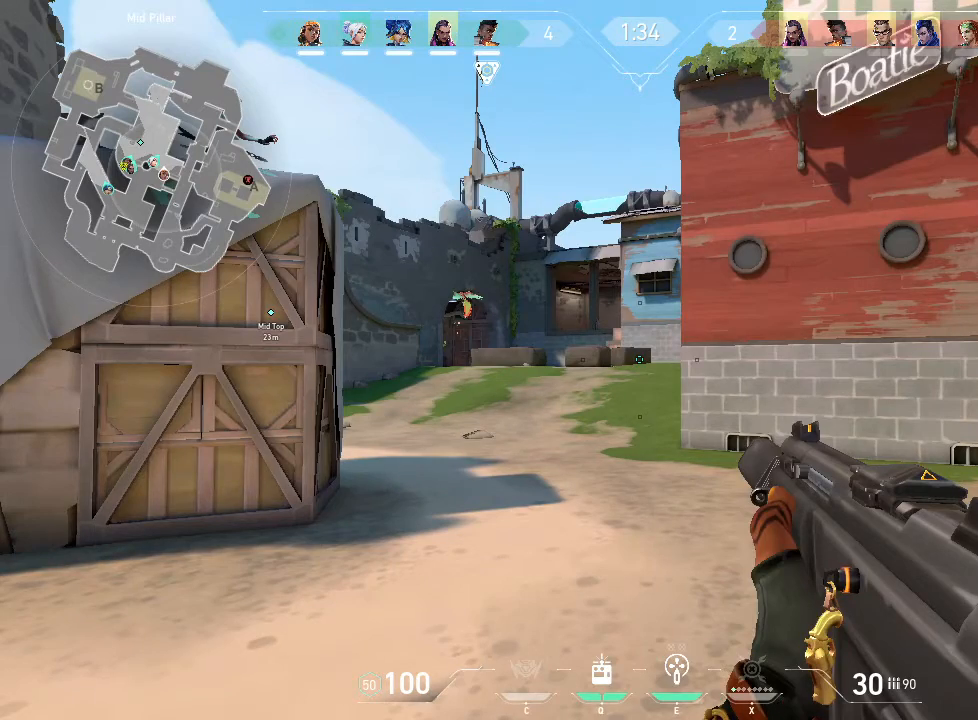
{"keys": ["d", "w"], "mouse": [], "events": []}
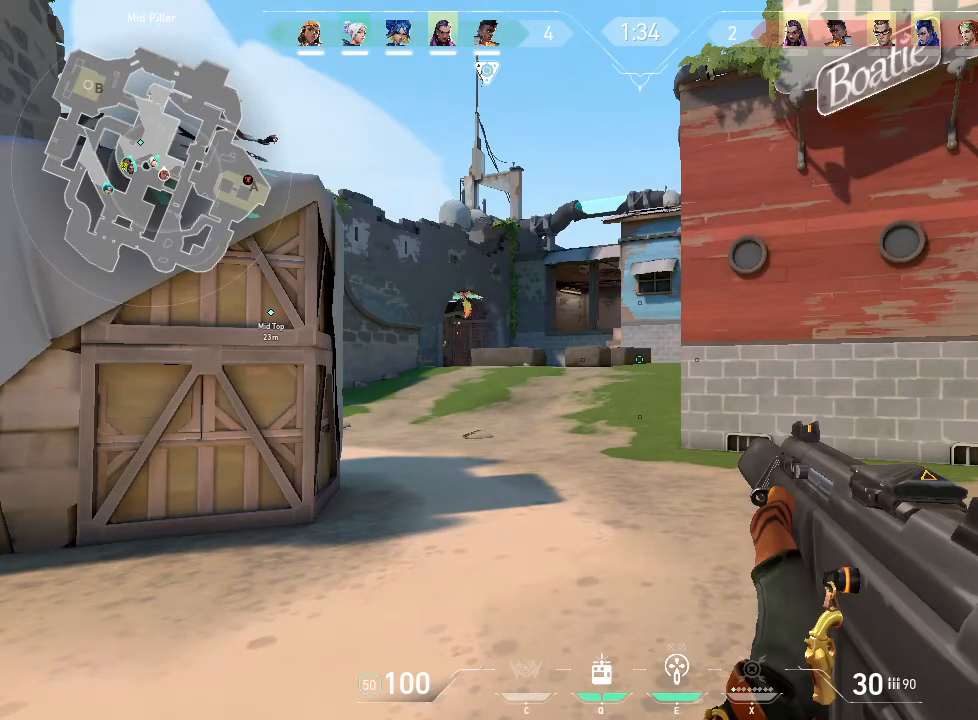
{"keys": ["d", "w"], "mouse": [], "events": []}
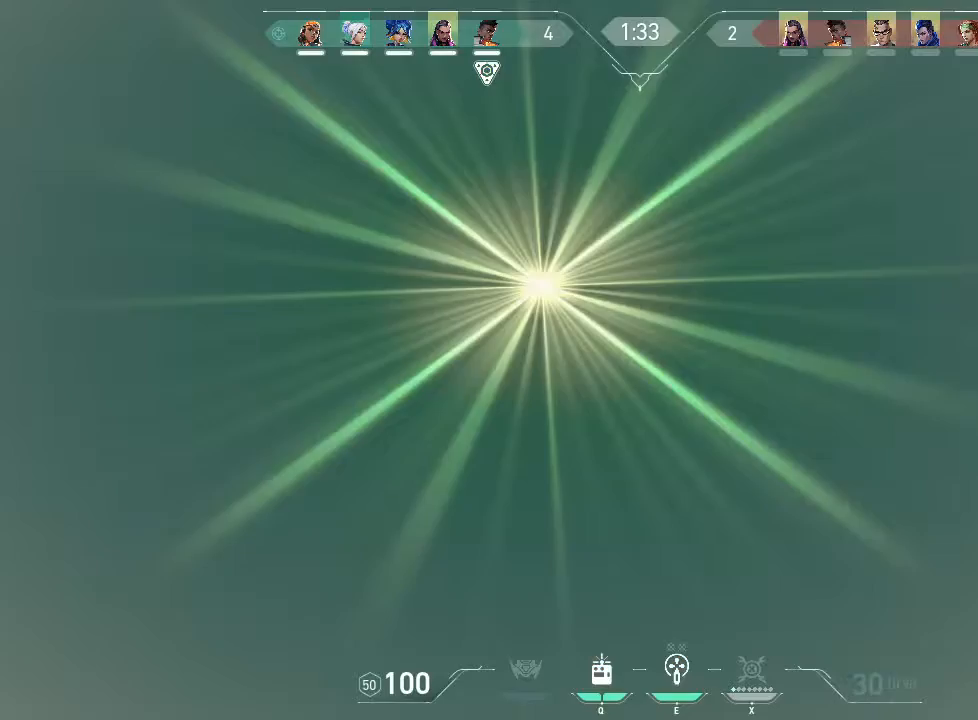
{"keys": ["d", "w"], "mouse": [], "events": []}
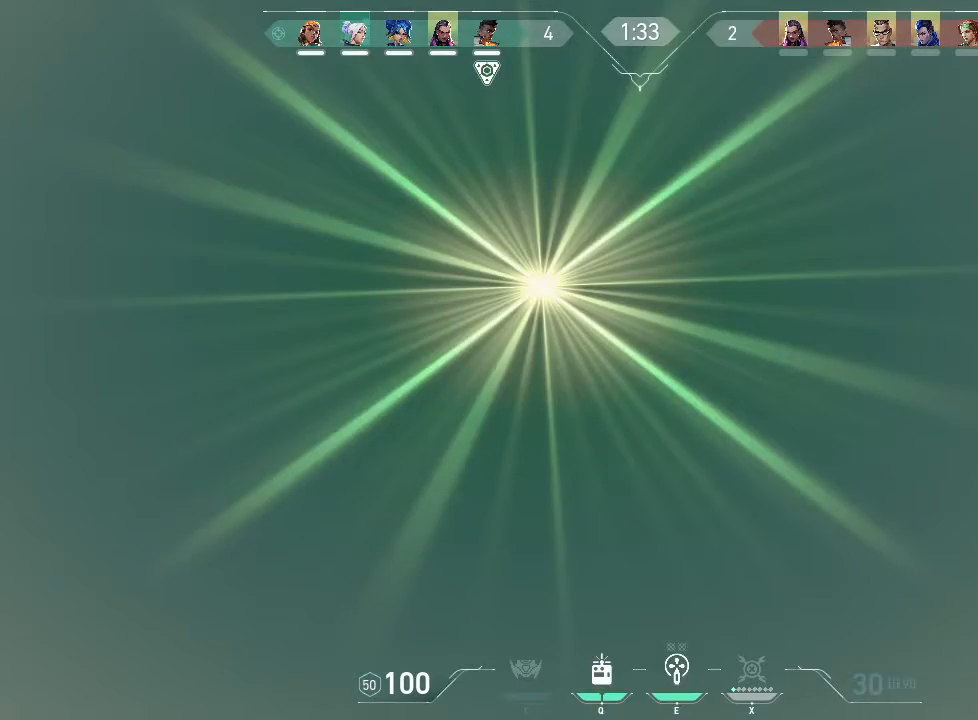
{"keys": ["a", "w"], "mouse": [], "events": [[133, "d", "up"], [200, "a", "down"]]}
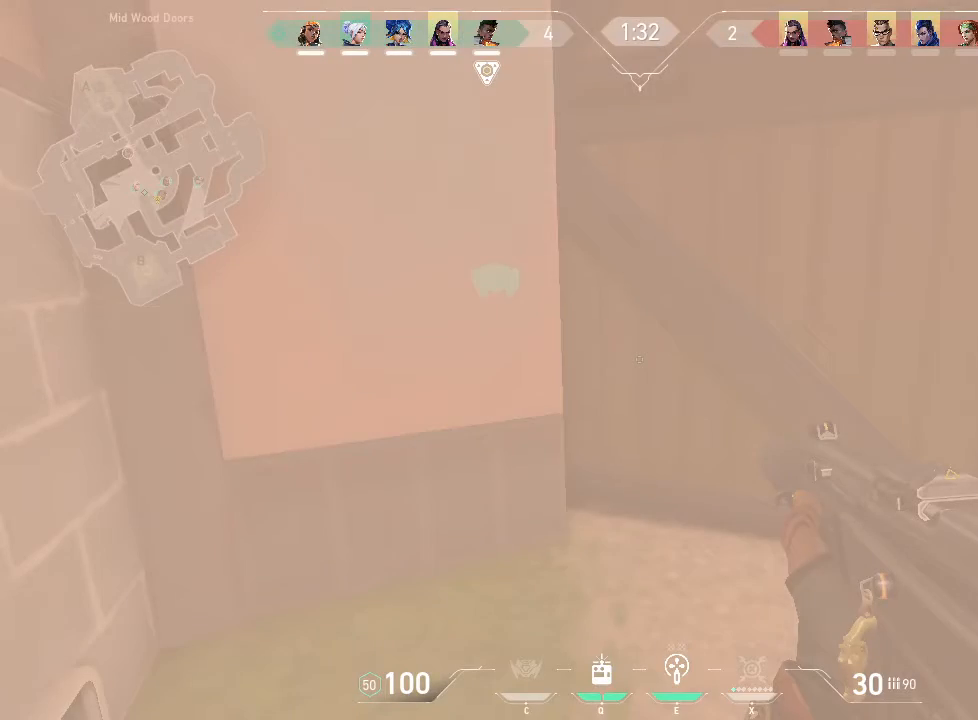
{"keys": ["a", "w"], "mouse": [], "events": []}